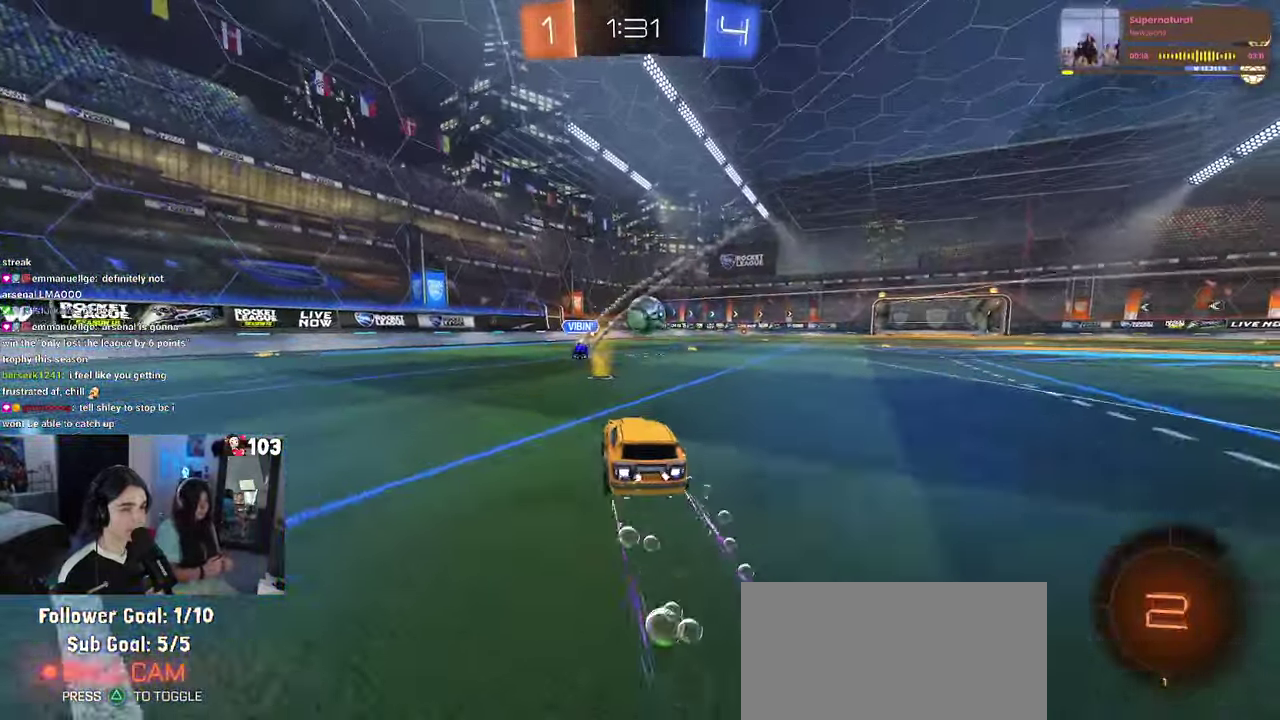
Gameplay with a controller (PlayStation layout); each line is a JSON object with the inputs held at the frame after it. "events" lists button and stick changes between this image and that frame as [ms after this image, input, new state], when the widget could be followed in between. This document gives stick clicks only as held states, not as events. Not read: L1.
{"buttons": ["R2"], "left_stick": "center", "right_stick": "center", "events": [[134, "left_stick", "center"], [217, "R1", "up"]]}
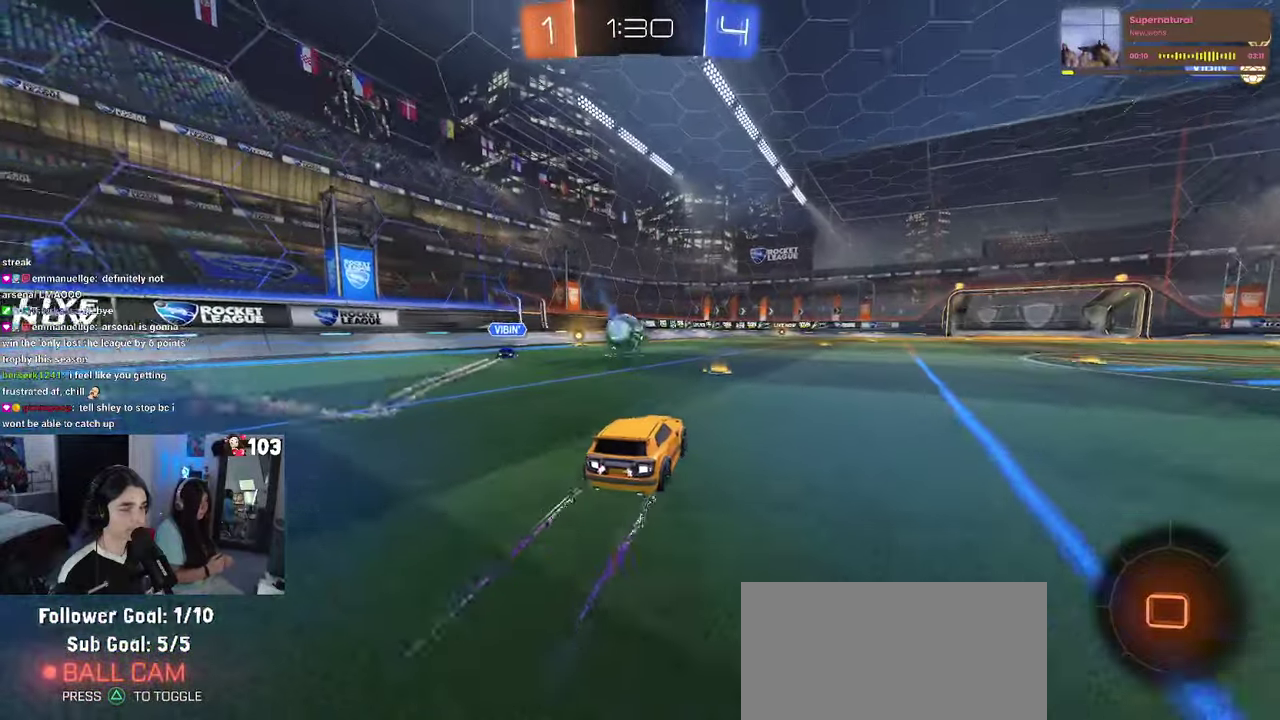
{"buttons": ["R2"], "left_stick": "center", "right_stick": "center", "events": []}
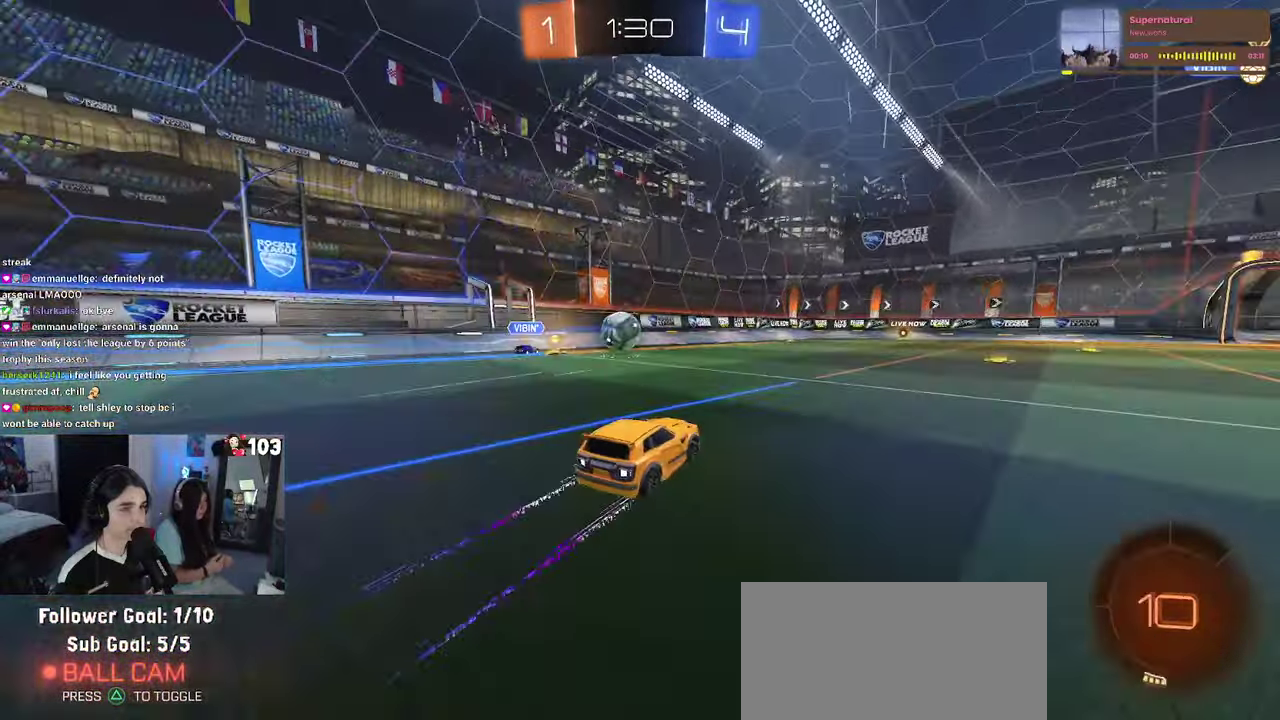
{"buttons": ["R2"], "left_stick": "center", "right_stick": "center", "events": []}
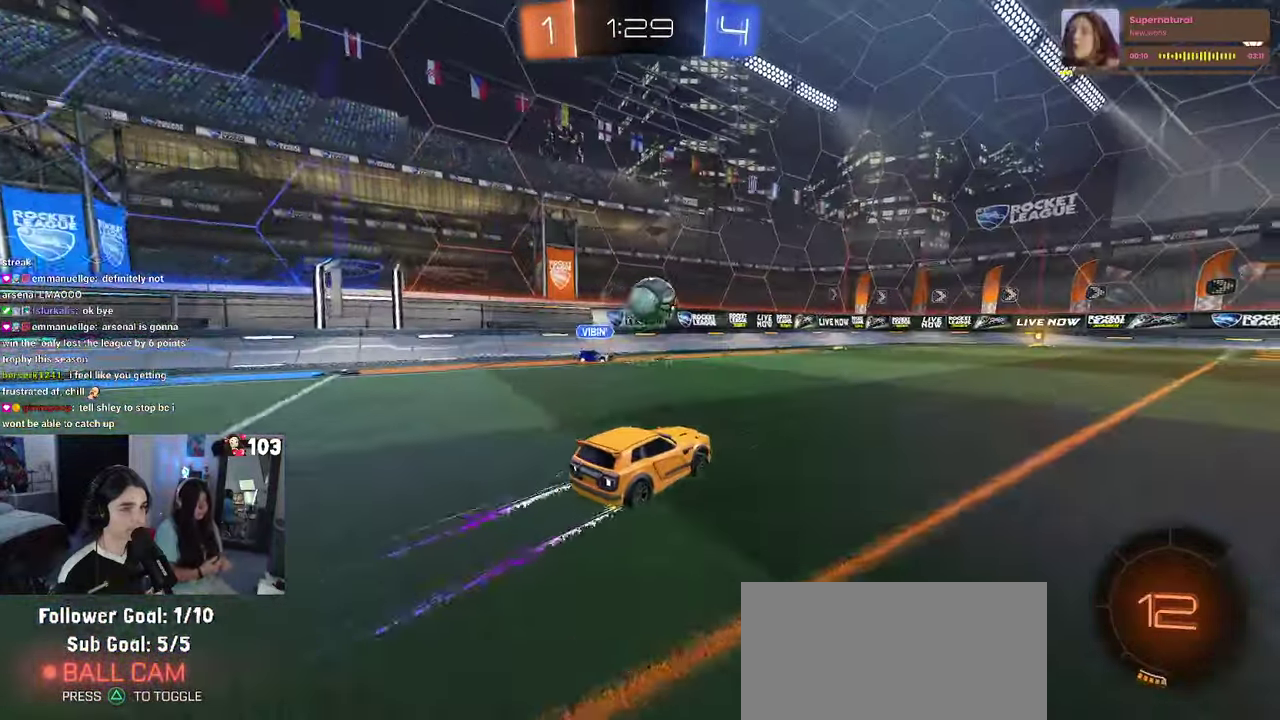
{"buttons": ["R2"], "left_stick": "center", "right_stick": "center", "events": [[350, "left_stick", "left"], [467, "left_stick", "center"]]}
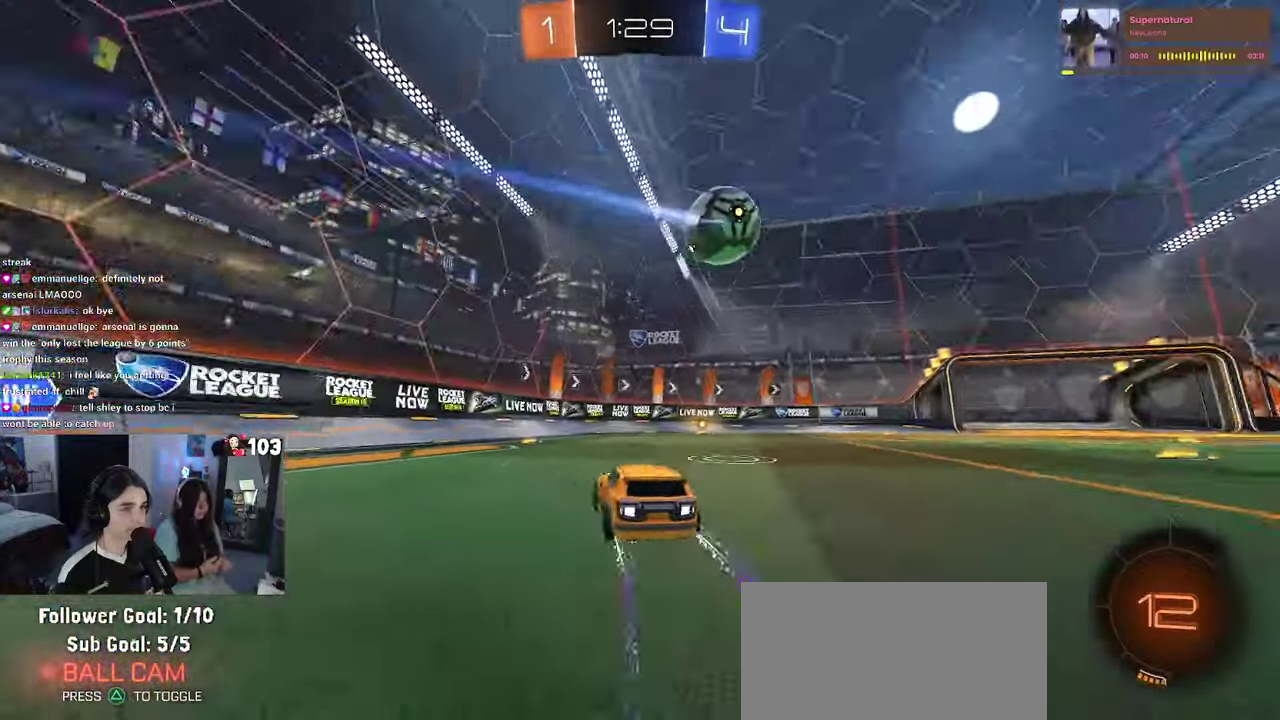
{"buttons": ["R2"], "left_stick": "center", "right_stick": "center", "events": [[17, "left_stick", "right"], [250, "SQUARE", "down"], [317, "SQUARE", "up"], [484, "left_stick", "center"]]}
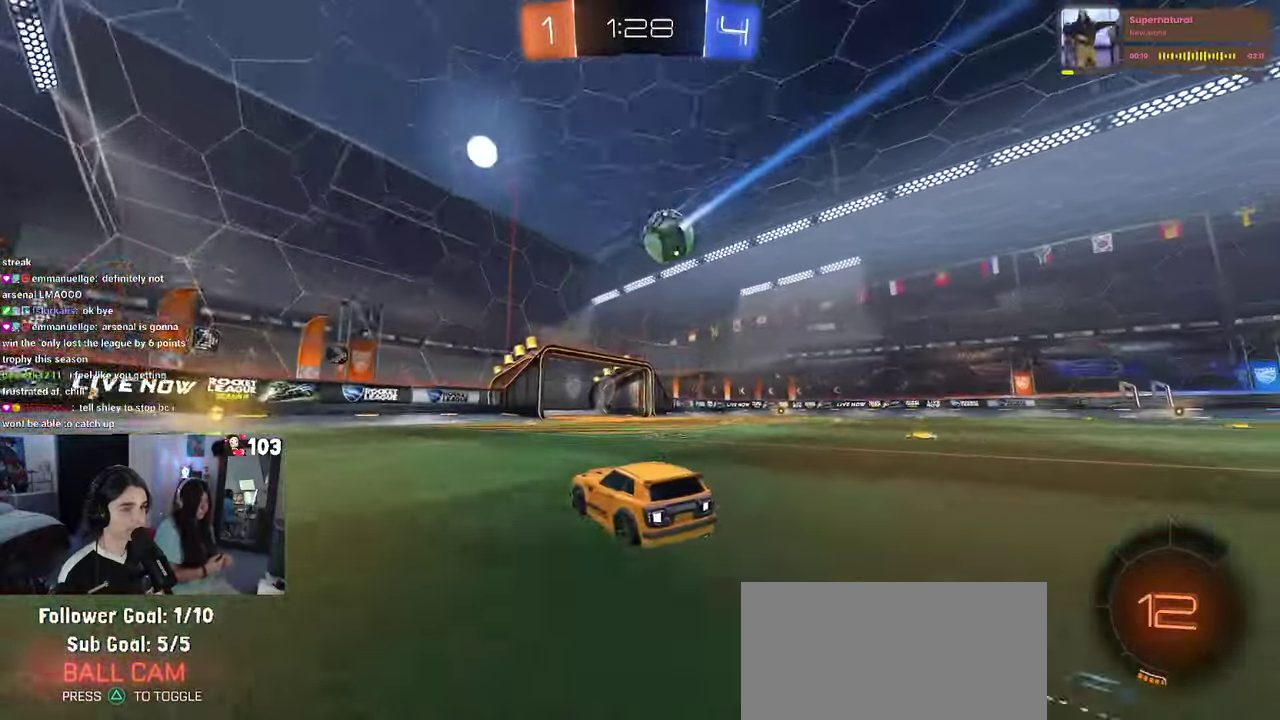
{"buttons": ["R2"], "left_stick": "center", "right_stick": "center", "events": [[84, "R1", "down"], [350, "R1", "up"]]}
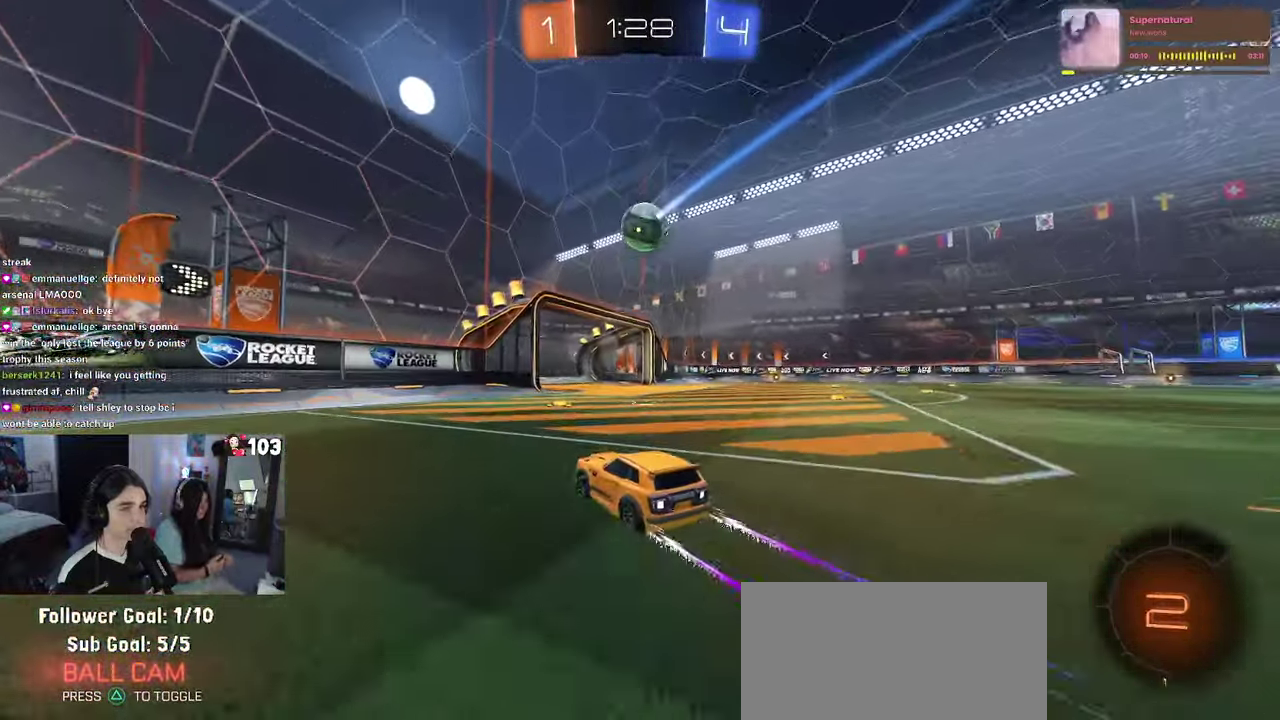
{"buttons": ["R2"], "left_stick": "right", "right_stick": "center", "events": [[234, "left_stick", "right"]]}
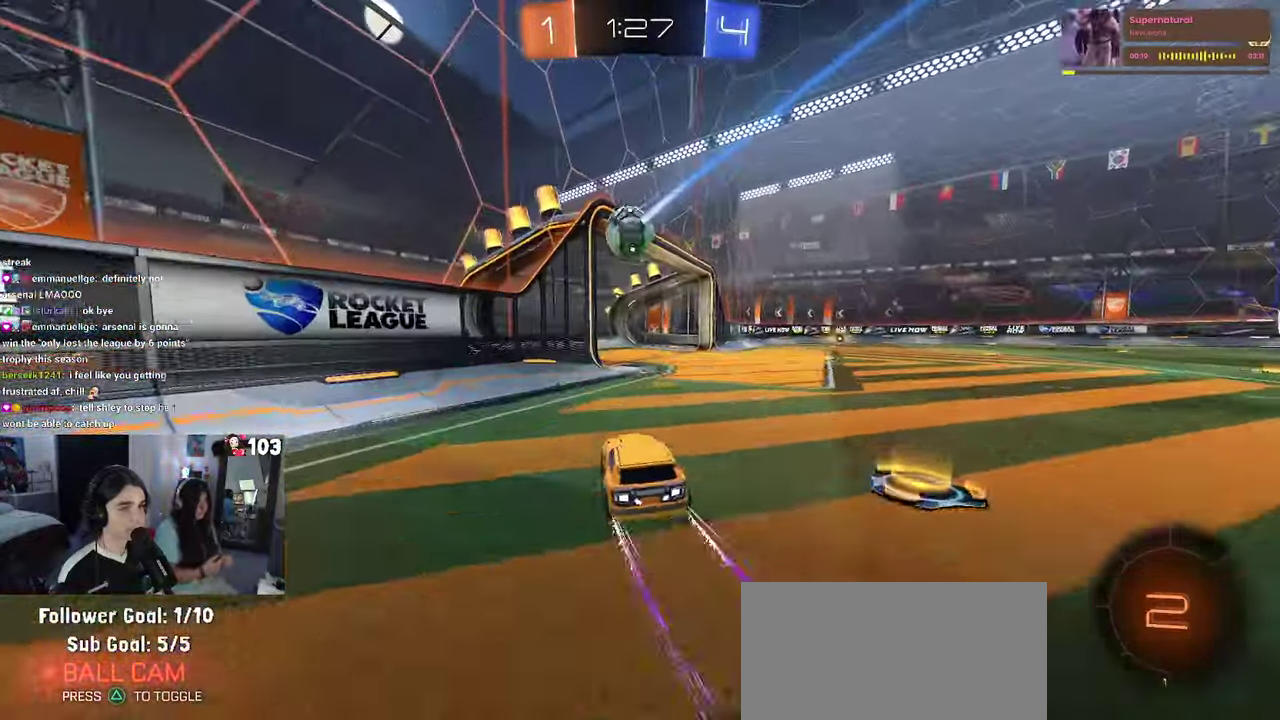
{"buttons": ["R2"], "left_stick": "right", "right_stick": "center", "events": [[100, "left_stick", "center"], [384, "left_stick", "right"]]}
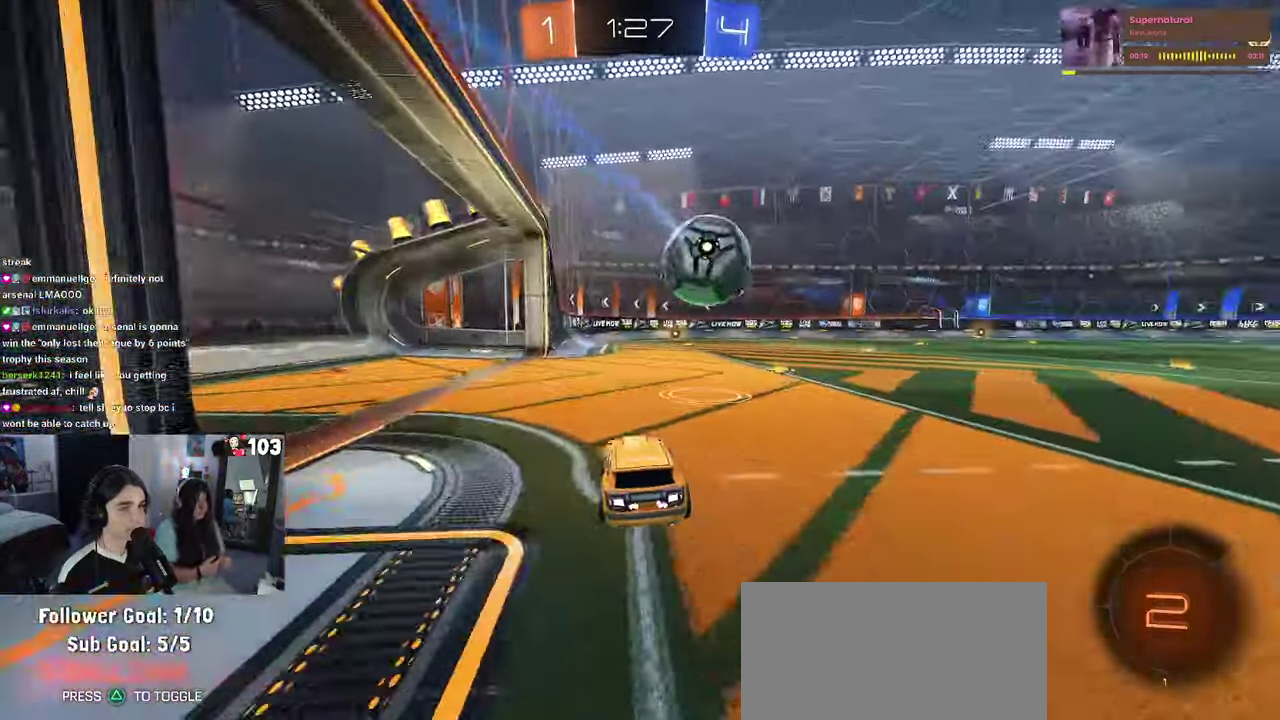
{"buttons": ["R2"], "left_stick": "center", "right_stick": "center", "events": [[184, "L2", "down"], [200, "R2", "up"], [400, "R2", "down"], [450, "left_stick", "center"], [500, "L2", "up"]]}
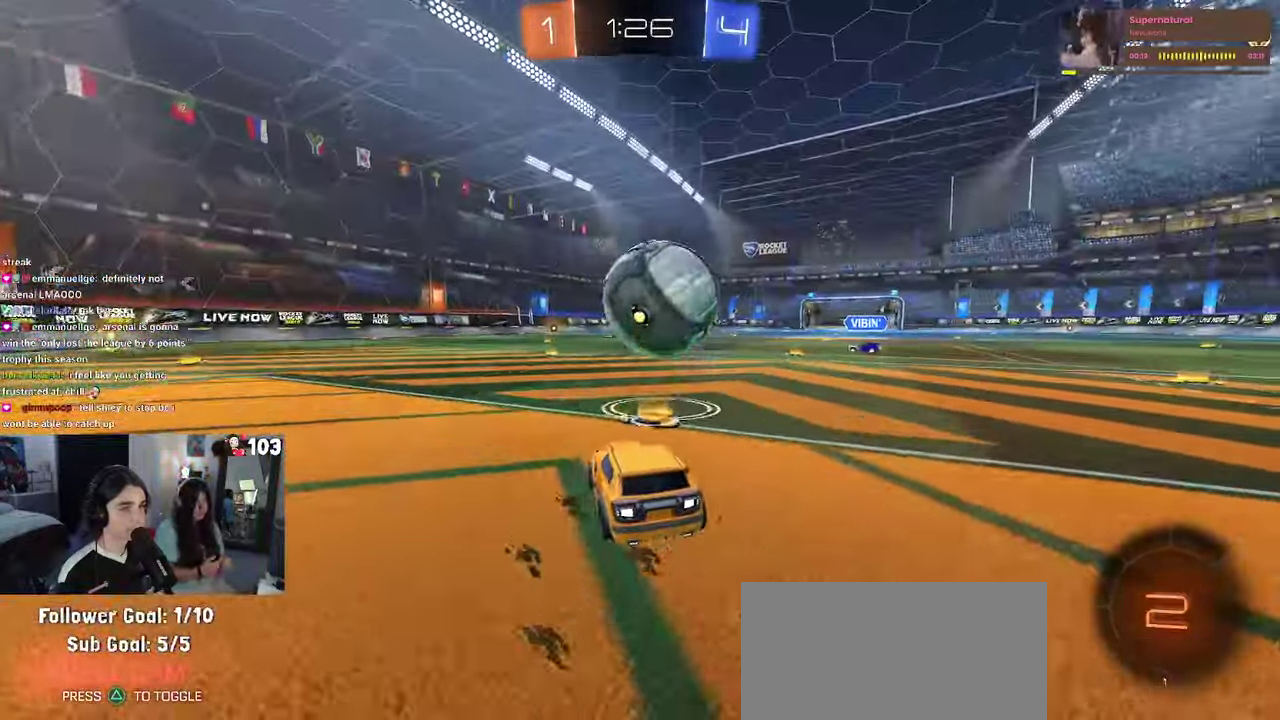
{"buttons": ["R2"], "left_stick": "center", "right_stick": "center", "events": [[384, "TRIANGLE", "down"], [500, "TRIANGLE", "up"]]}
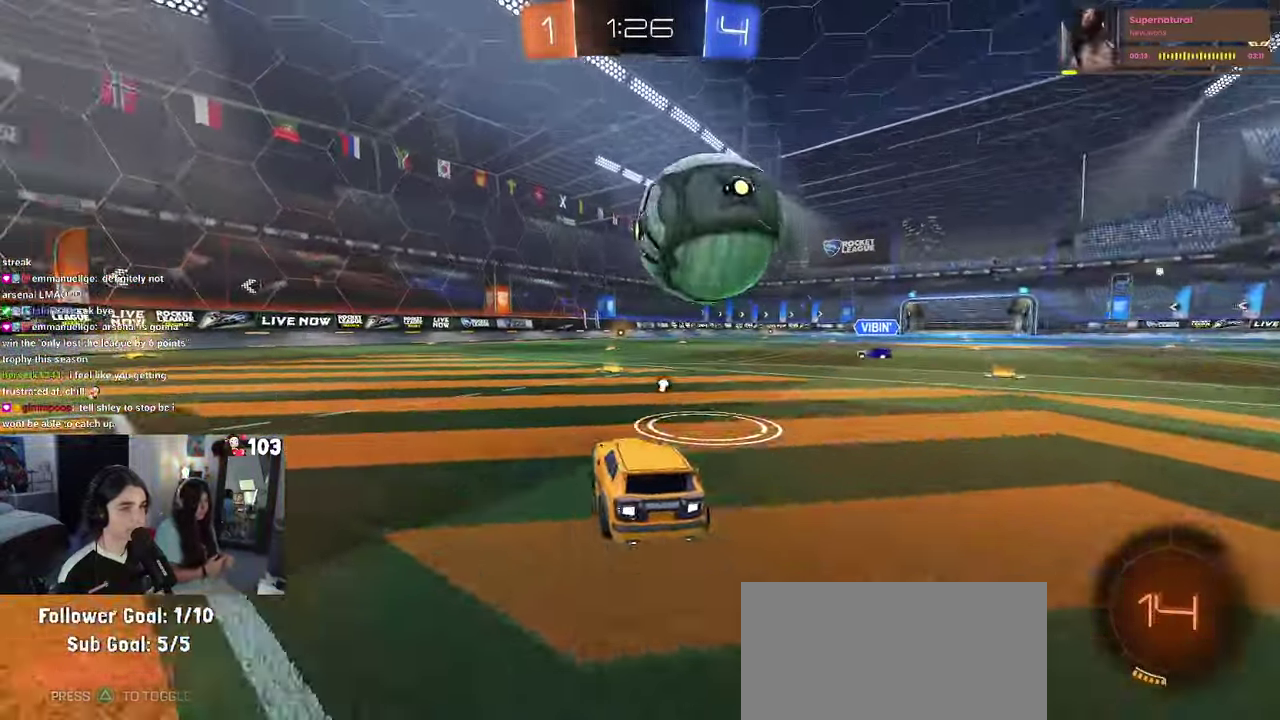
{"buttons": ["R1", "R2"], "left_stick": "center", "right_stick": "center", "events": [[400, "left_stick", "right"], [466, "R1", "down"], [483, "left_stick", "center"]]}
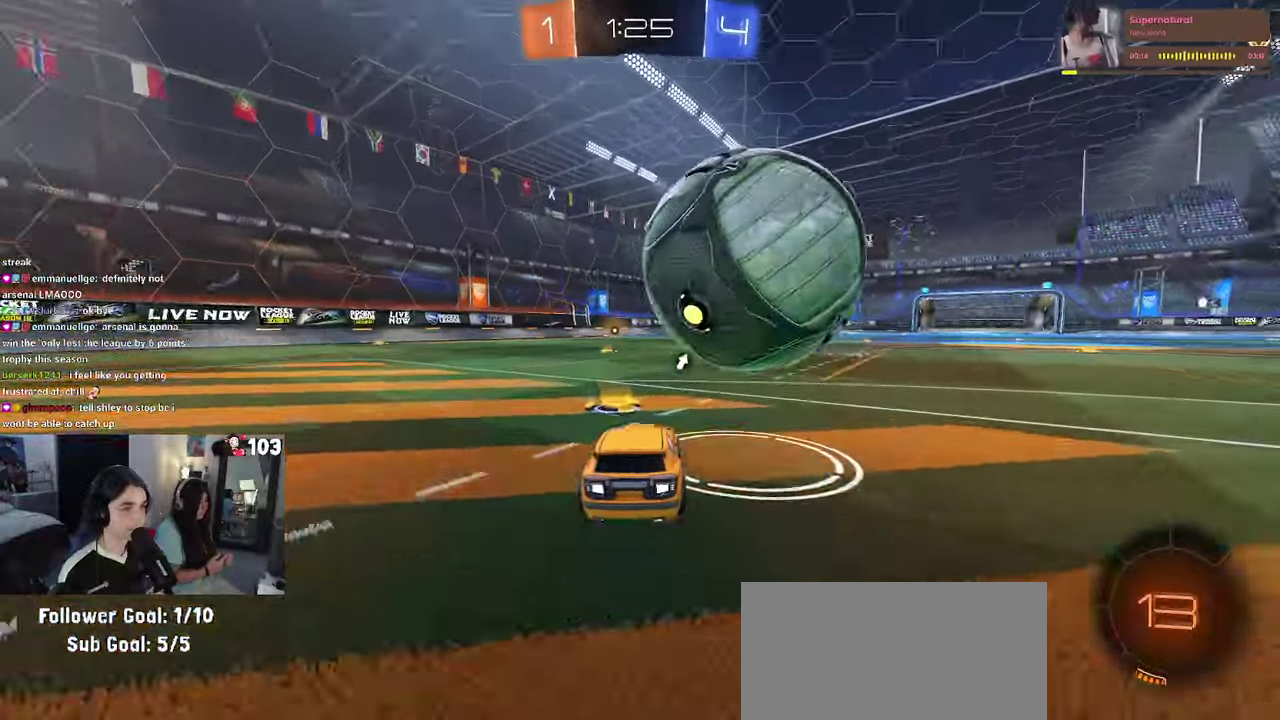
{"buttons": [], "left_stick": "left", "right_stick": "center", "events": [[100, "R1", "up"], [100, "left_stick", "right"], [266, "left_stick", "center"], [333, "R2", "up"], [433, "left_stick", "left"]]}
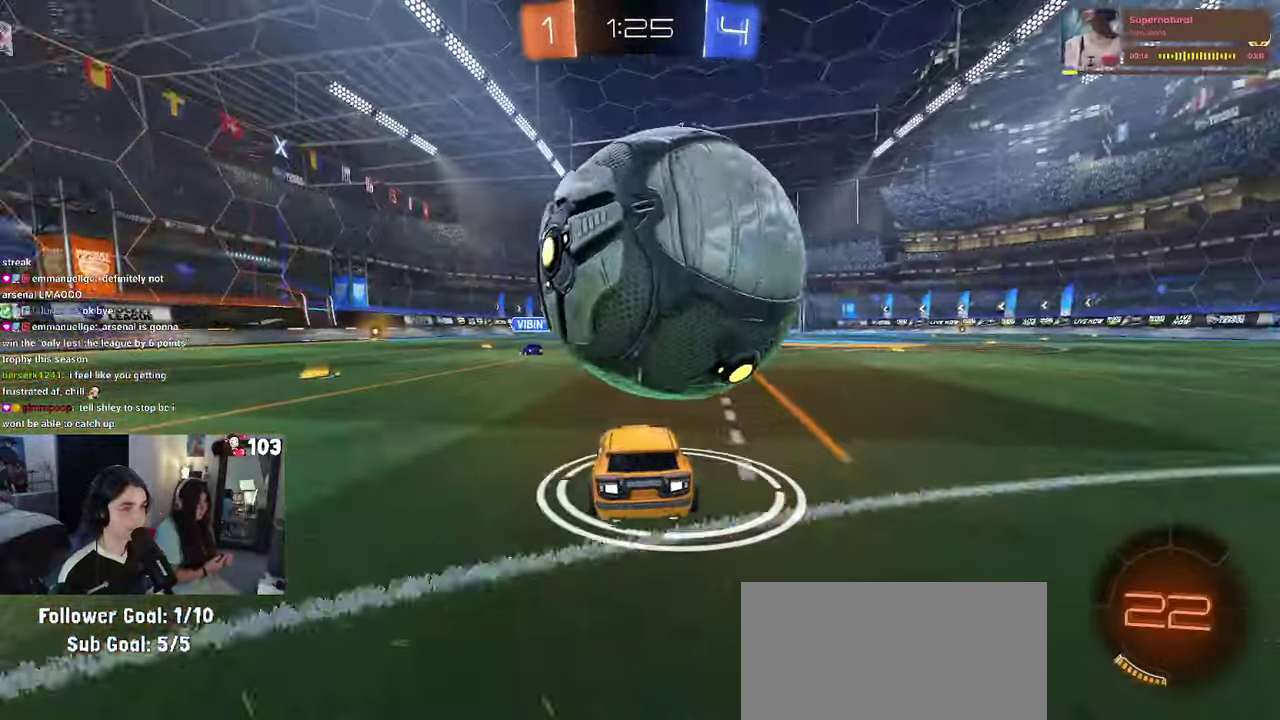
{"buttons": [], "left_stick": "center", "right_stick": "center", "events": [[100, "left_stick", "center"], [333, "left_stick", "right"], [483, "left_stick", "center"]]}
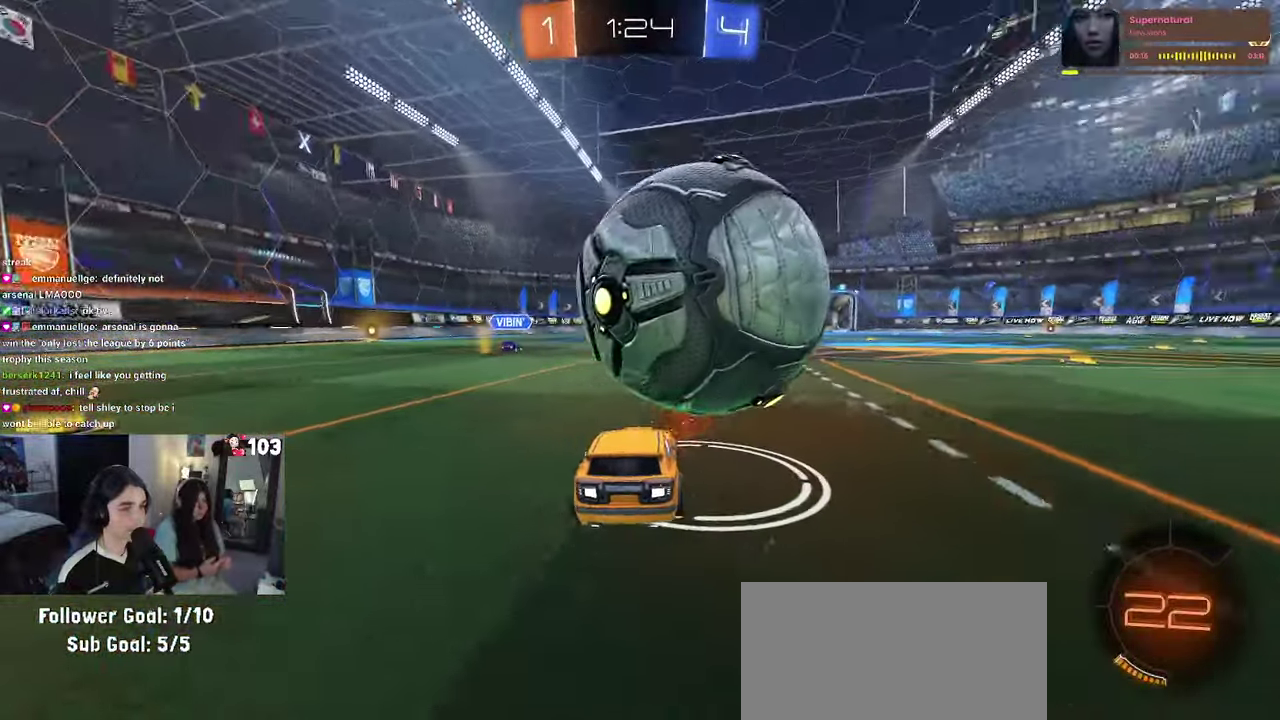
{"buttons": ["R2"], "left_stick": "center", "right_stick": "center", "events": [[50, "R2", "down"]]}
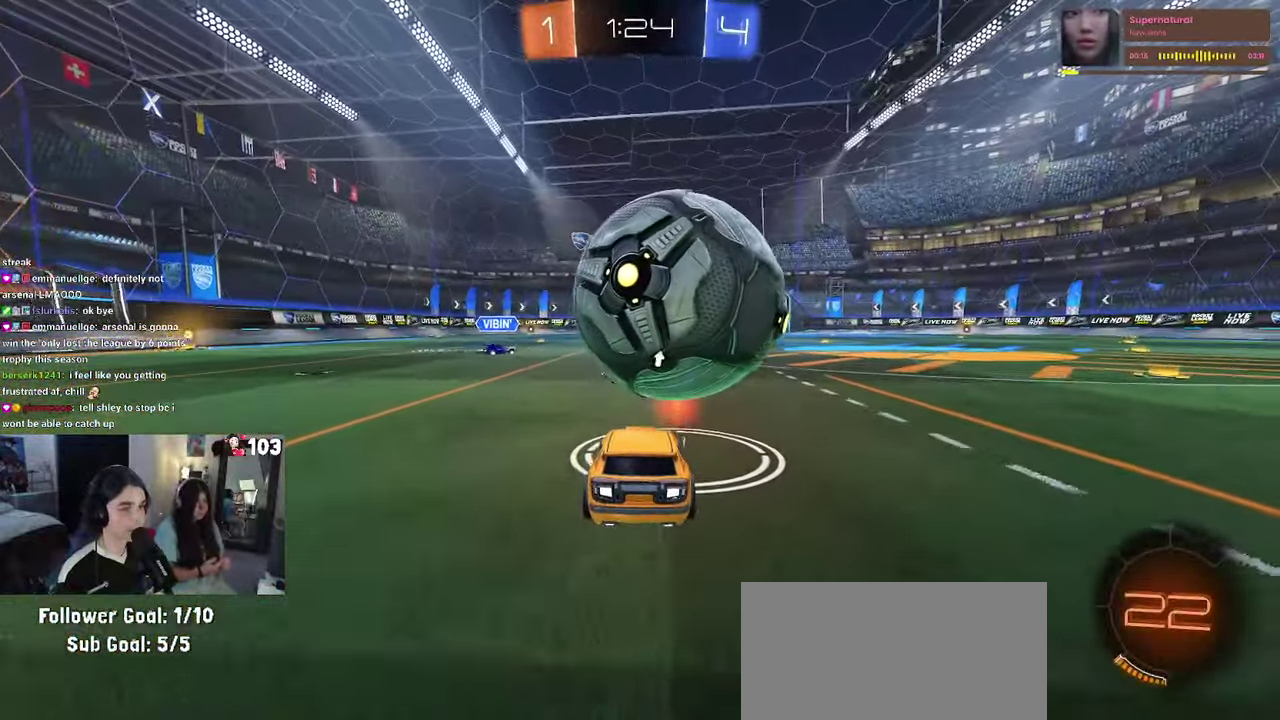
{"buttons": ["R2"], "left_stick": "center", "right_stick": "center", "events": [[50, "R1", "down"], [500, "R1", "up"]]}
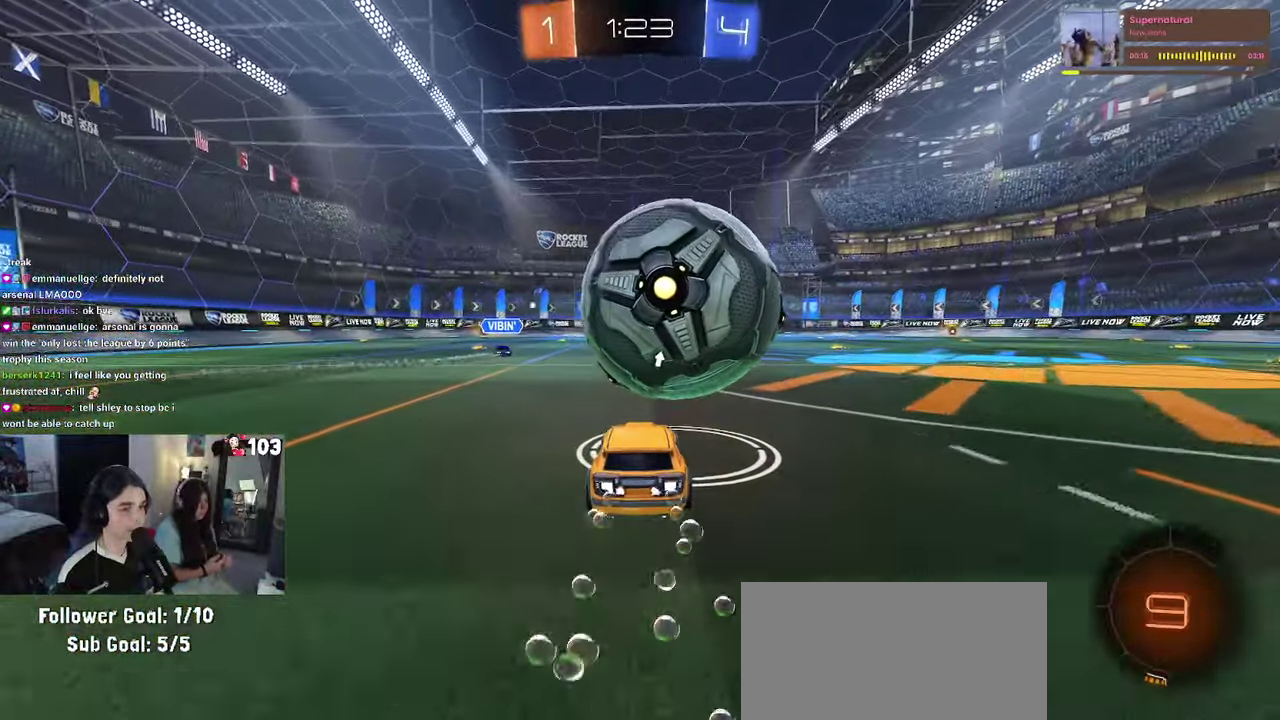
{"buttons": ["R1", "R2"], "left_stick": "left", "right_stick": "center"}
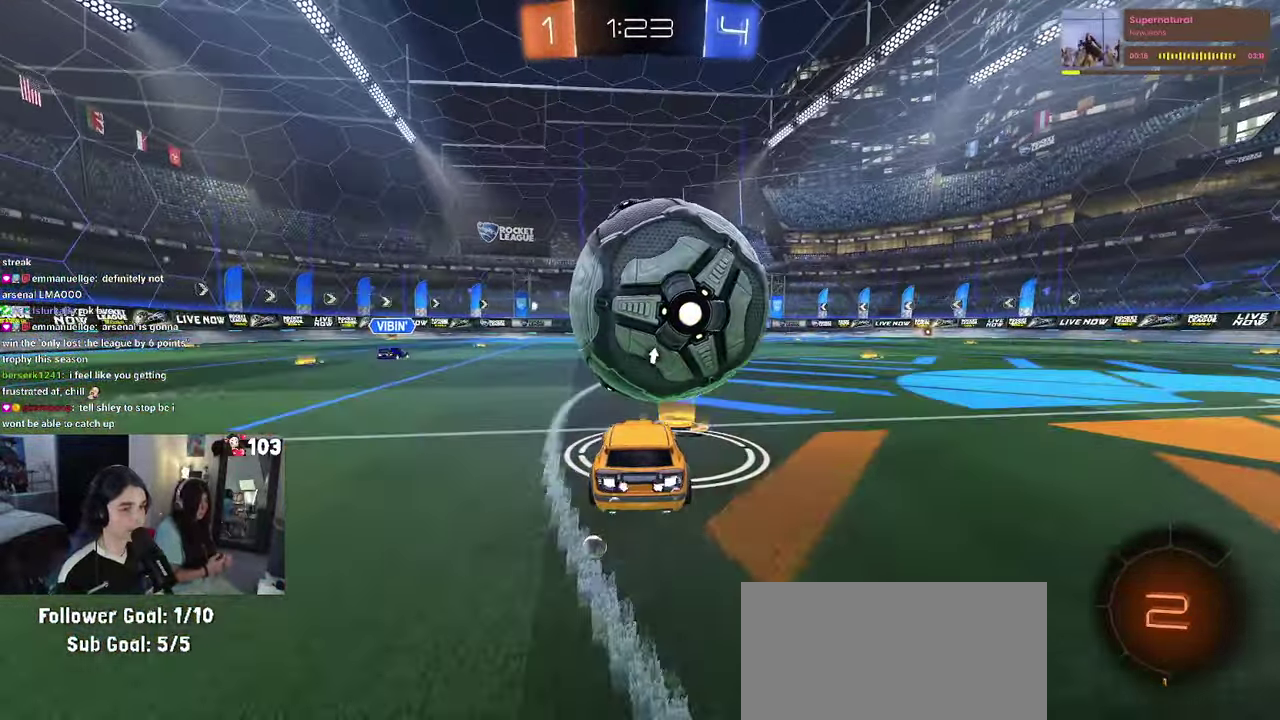
{"buttons": ["R2"], "left_stick": "up-right", "right_stick": "center"}
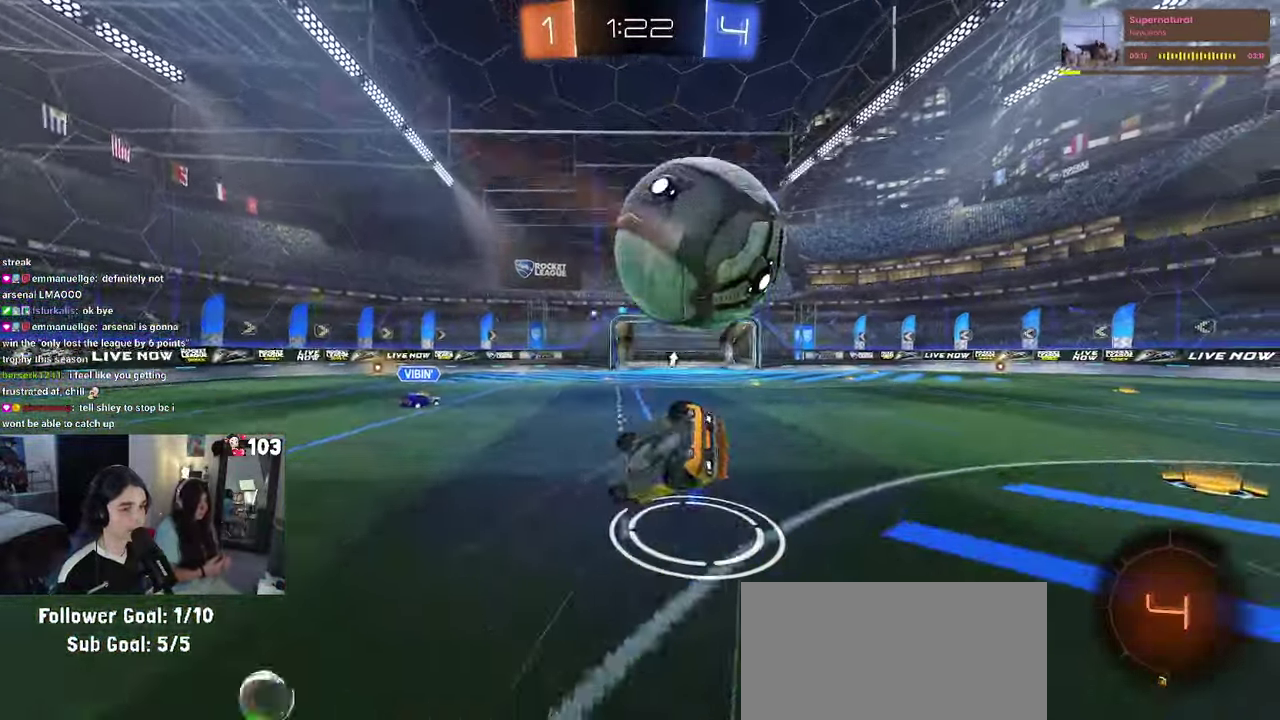
{"buttons": ["R2"], "left_stick": "right", "right_stick": "center", "events": [[83, "left_stick", "center"], [233, "left_stick", "right"]]}
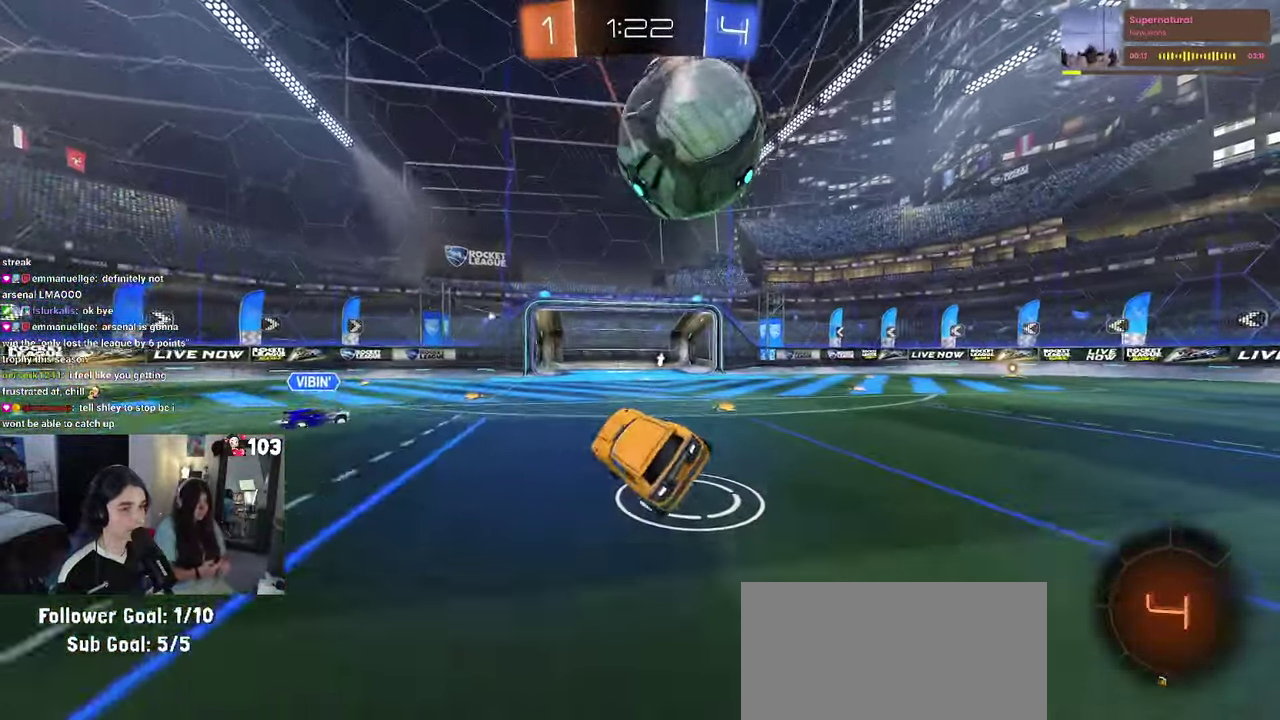
{"buttons": ["R2"], "left_stick": "right", "right_stick": "center", "events": [[116, "left_stick", "center"], [366, "left_stick", "right"]]}
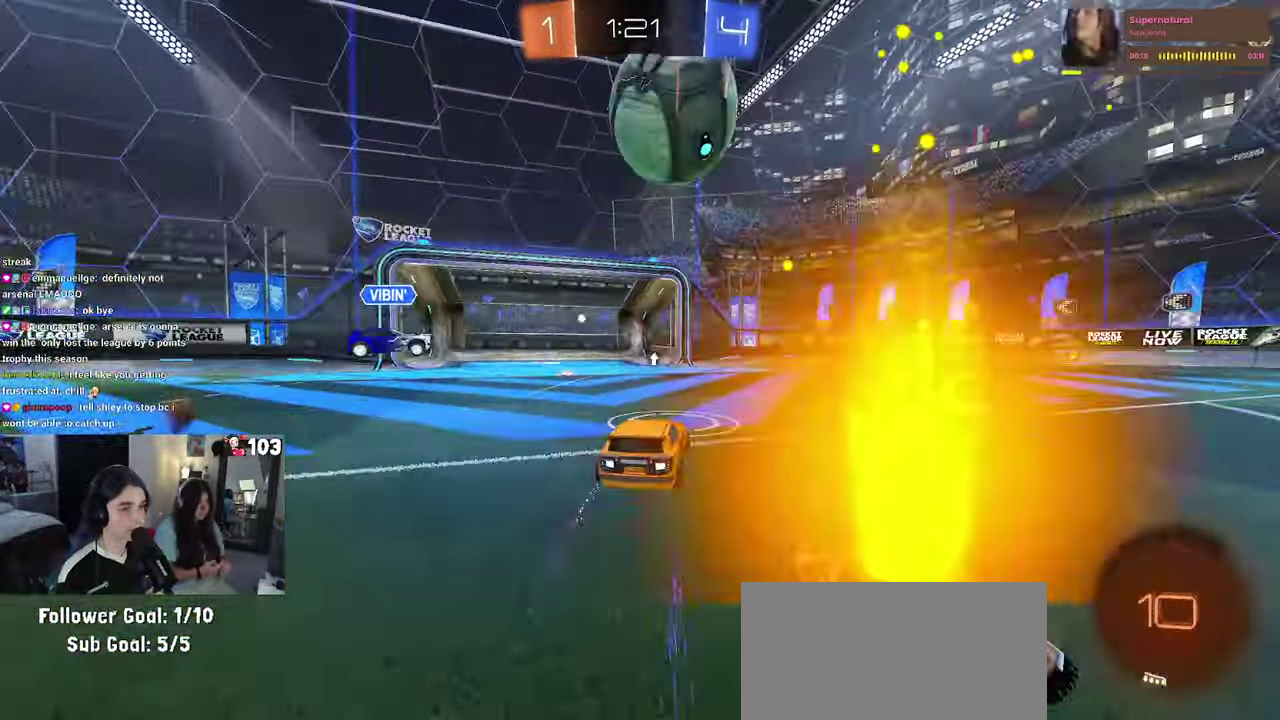
{"buttons": ["TRIANGLE", "R2"], "left_stick": "center", "right_stick": "center", "events": [[66, "R1", "down"], [66, "TRIANGLE", "down"], [183, "TRIANGLE", "up"], [283, "left_stick", "center"], [400, "TRIANGLE", "down"], [450, "R1", "up"]]}
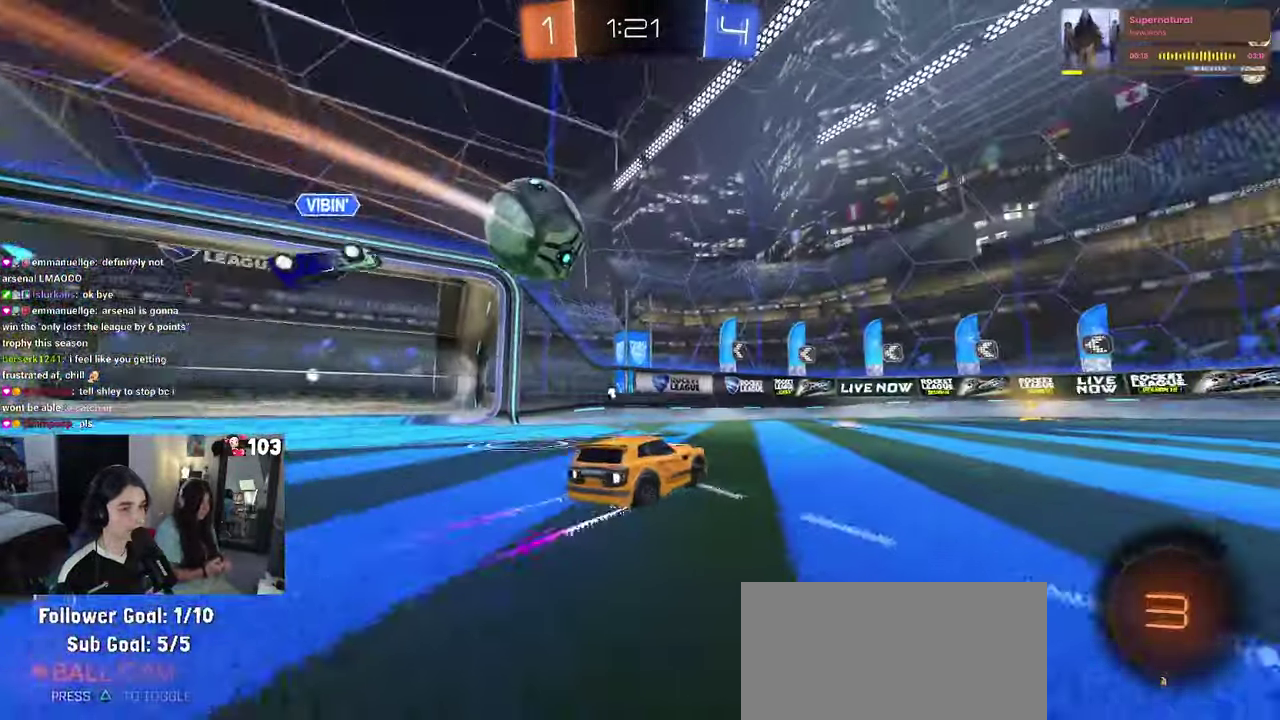
{"buttons": ["R2"], "left_stick": "right", "right_stick": "center", "events": [[16, "TRIANGLE", "up"], [250, "TRIANGLE", "down"], [350, "TRIANGLE", "up"], [433, "left_stick", "right"]]}
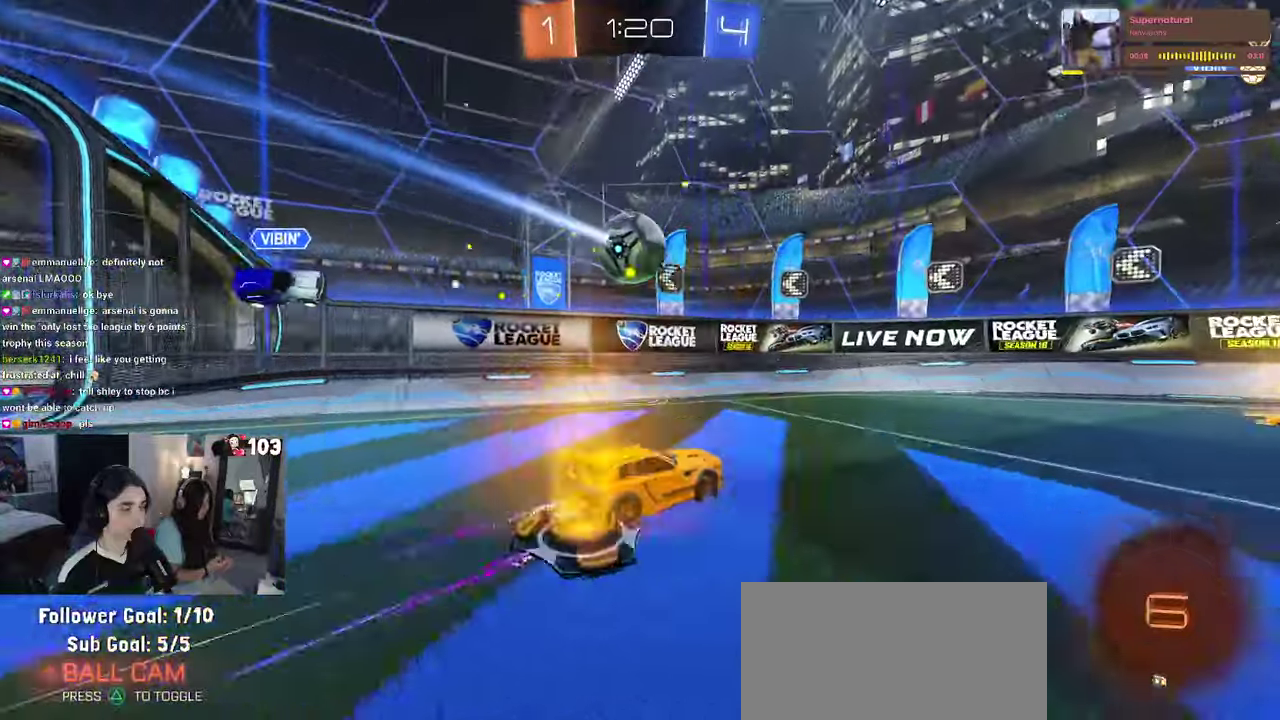
{"buttons": ["L2", "R2"], "left_stick": "center", "right_stick": "center", "events": [[50, "R1", "down"], [133, "R1", "up"], [183, "left_stick", "center"], [300, "R2", "up"], [333, "L2", "down"], [467, "R2", "down"]]}
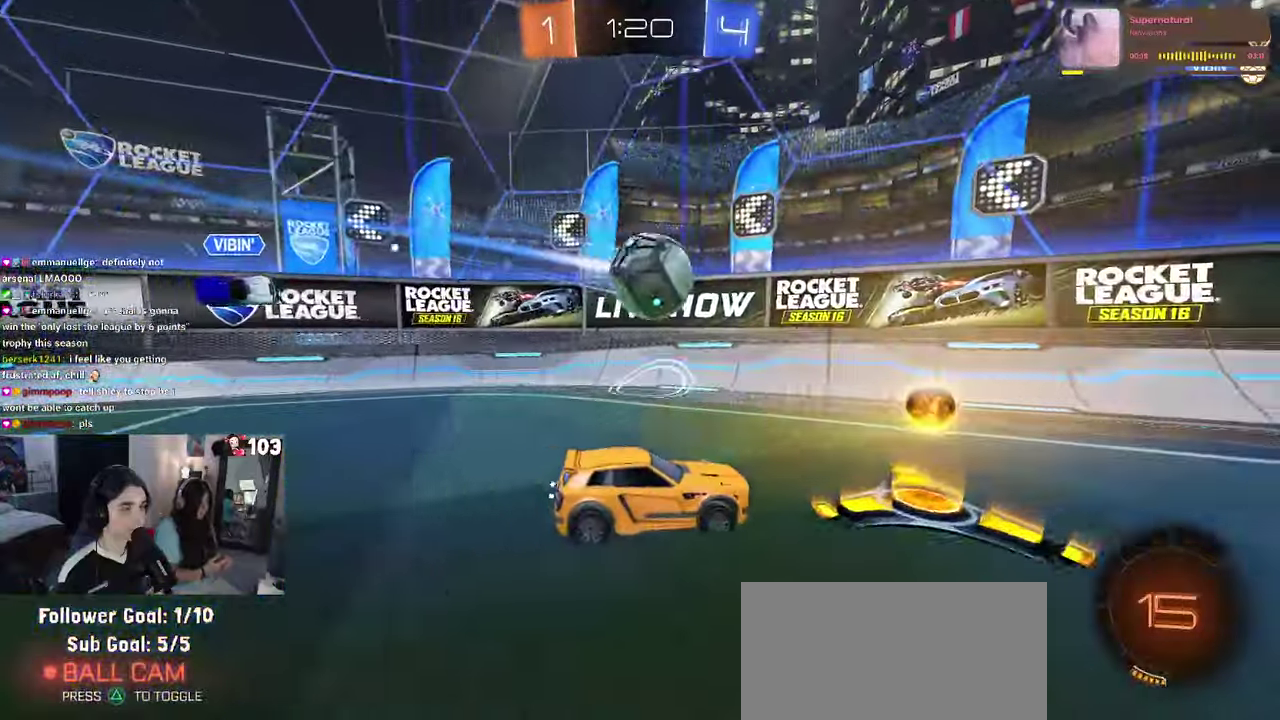
{"buttons": ["R2"], "left_stick": "down", "right_stick": "center"}
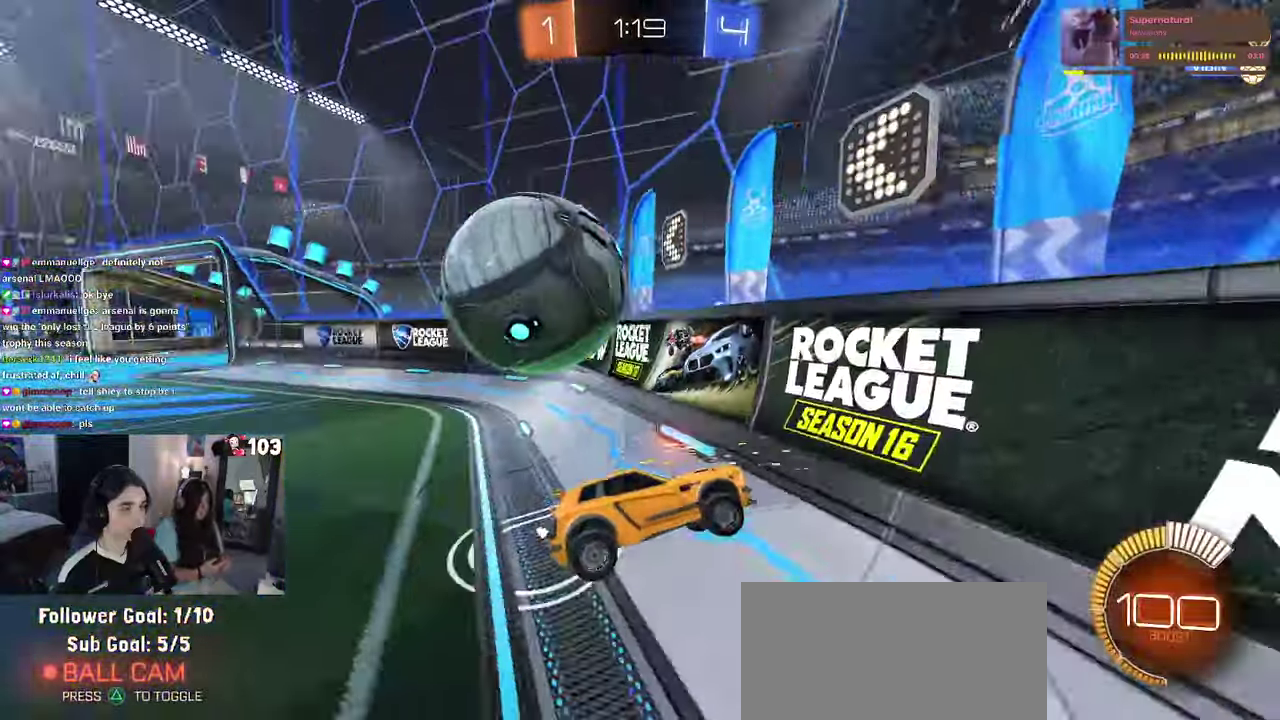
{"buttons": ["R2"], "left_stick": "center", "right_stick": "center"}
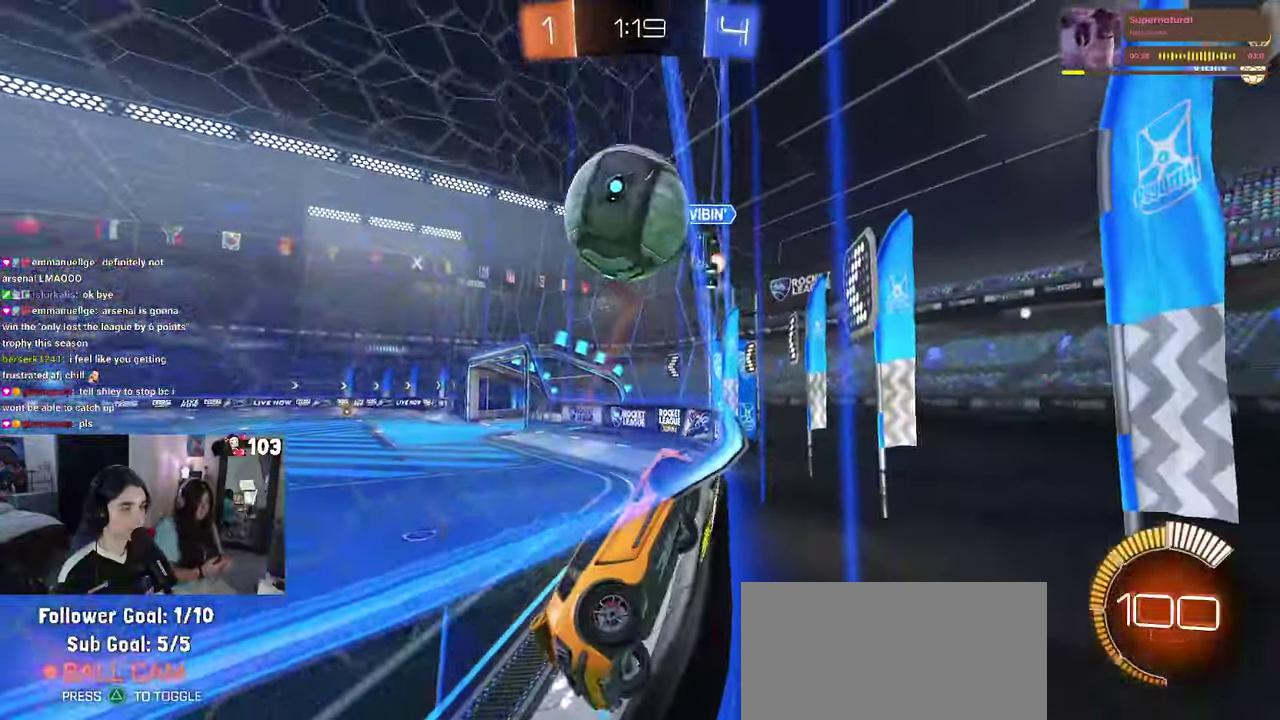
{"buttons": ["R2"], "left_stick": "down-right", "right_stick": "center", "events": [[33, "left_stick", "right"], [83, "left_stick", "up"], [150, "CROSS", "down"], [200, "CROSS", "up"], [300, "SQUARE", "down"], [417, "SQUARE", "up"], [500, "left_stick", "down-right"]]}
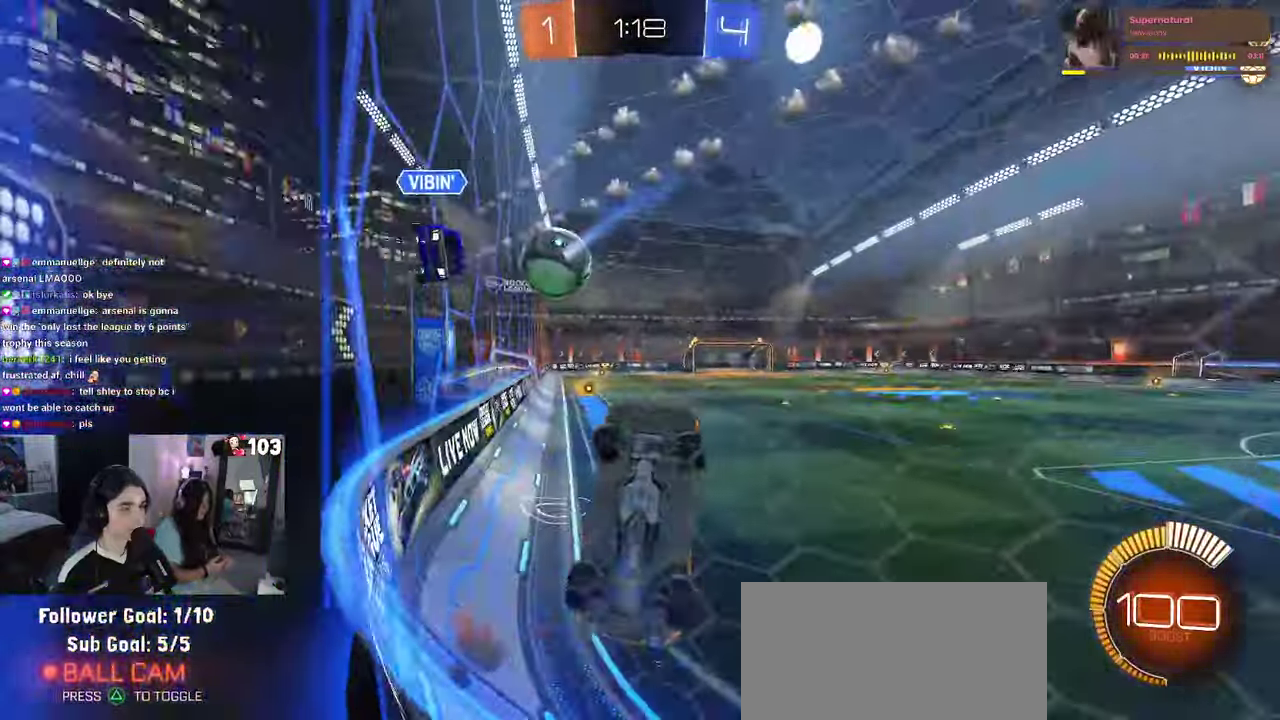
{"buttons": ["R1", "R2"], "left_stick": "center", "right_stick": "center", "events": [[183, "R1", "down"], [283, "left_stick", "right"], [367, "left_stick", "center"]]}
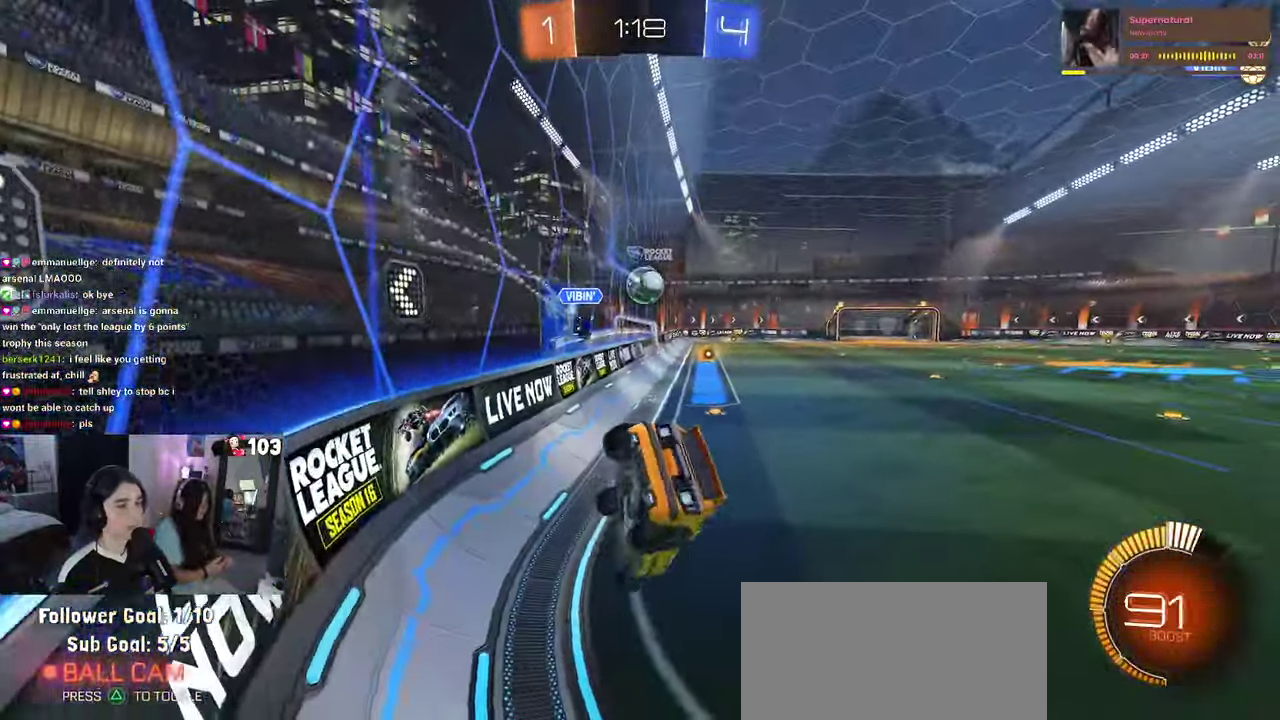
{"buttons": ["DPAD_DOWN"], "left_stick": "center", "right_stick": "center", "events": [[33, "R1", "up"], [33, "R2", "up"], [167, "START", "down"], [267, "DPAD_DOWN", "down"], [267, "START", "up"]]}
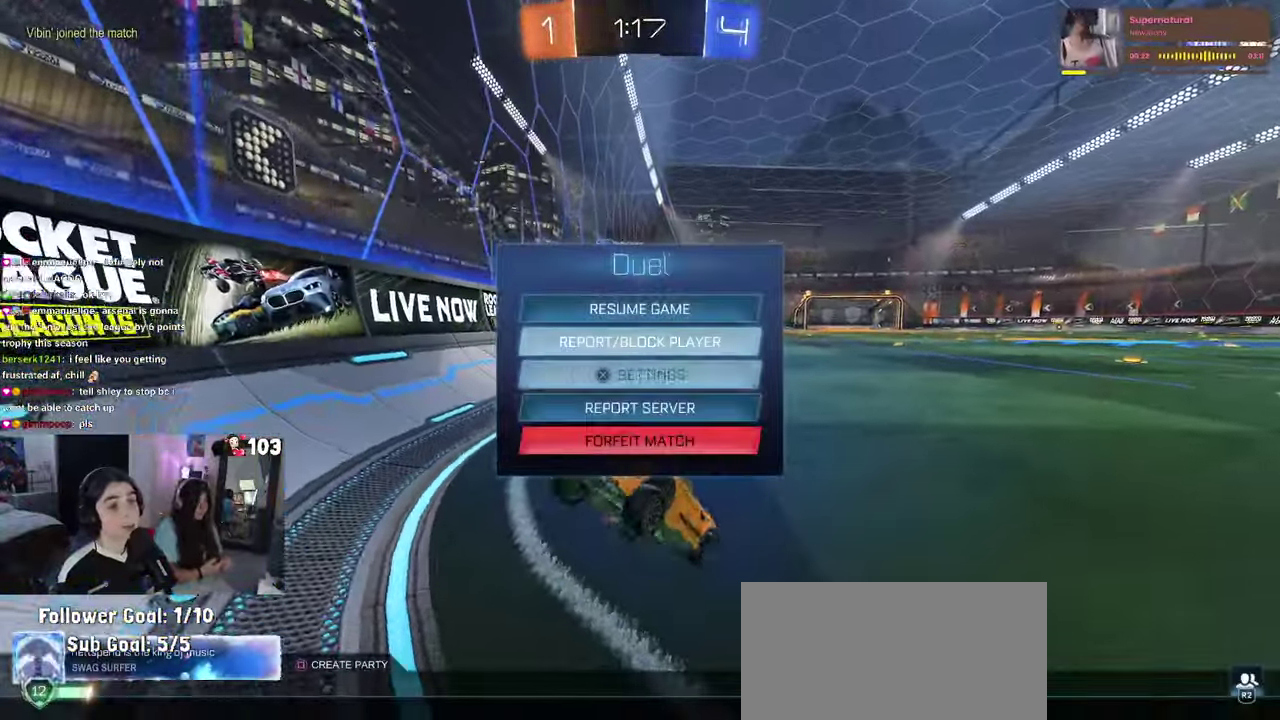
{"buttons": ["CROSS"], "left_stick": "center", "right_stick": "center", "events": [[200, "DPAD_DOWN", "up"], [233, "CROSS", "down"], [333, "CROSS", "up"], [400, "DPAD_LEFT", "down"], [483, "CROSS", "down"], [500, "DPAD_LEFT", "up"]]}
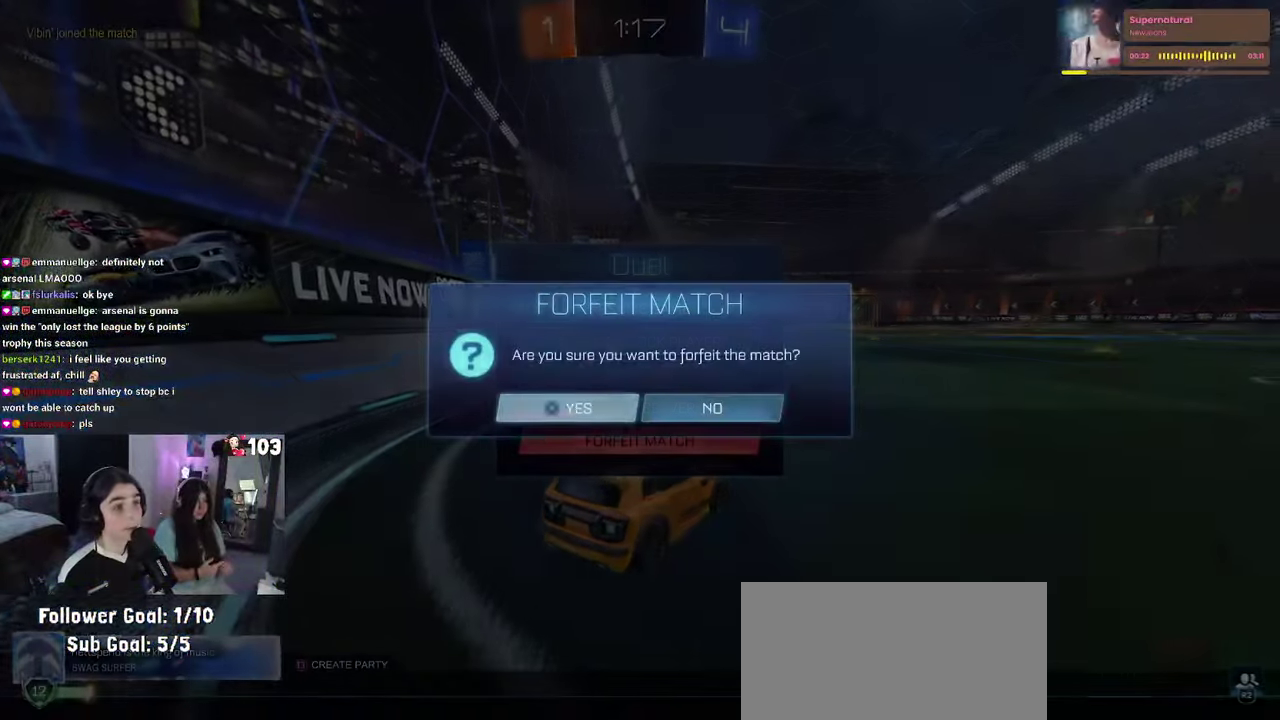
{"buttons": [], "left_stick": "center", "right_stick": "center", "events": [[67, "CROSS", "up"]]}